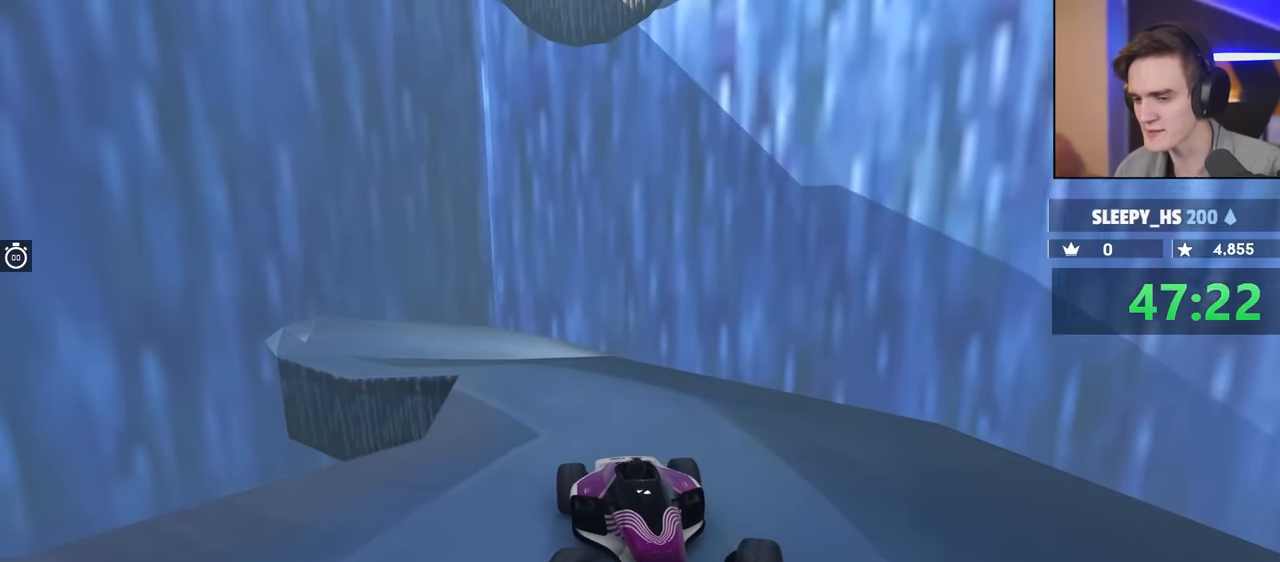
Gameplay with keyboard; each line is a JSON object with the keys held at the frame after it. "events" lists presses ("down") and releases ("up") of "brake", "down", "left", "right" and "up" between this image and that frame as [ms after this image, input, new state], when the widget could be followed in between. No other keys are recorded. Mouse input is not recorded. Key names are as the overlay labels them; some are game actions (e.g. jump) rather than physical keys.
{"keys": ["right", "up"], "events": [[200, "right", "down"]]}
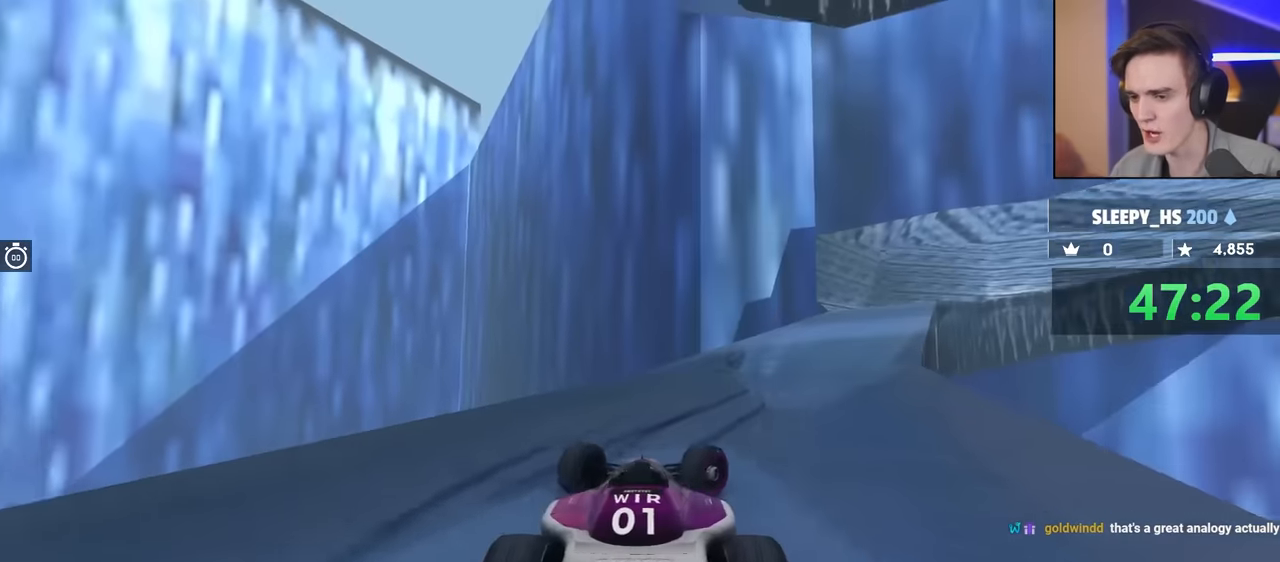
{"keys": ["left", "up"], "events": [[67, "right", "up"], [500, "left", "down"]]}
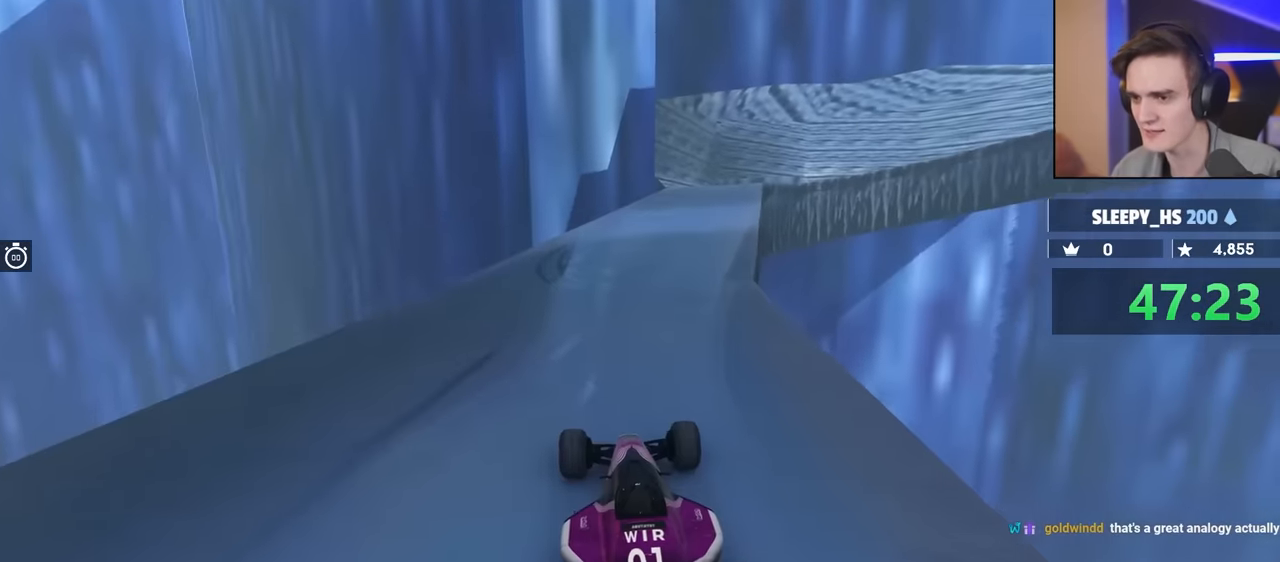
{"keys": ["up"], "events": [[84, "left", "up"]]}
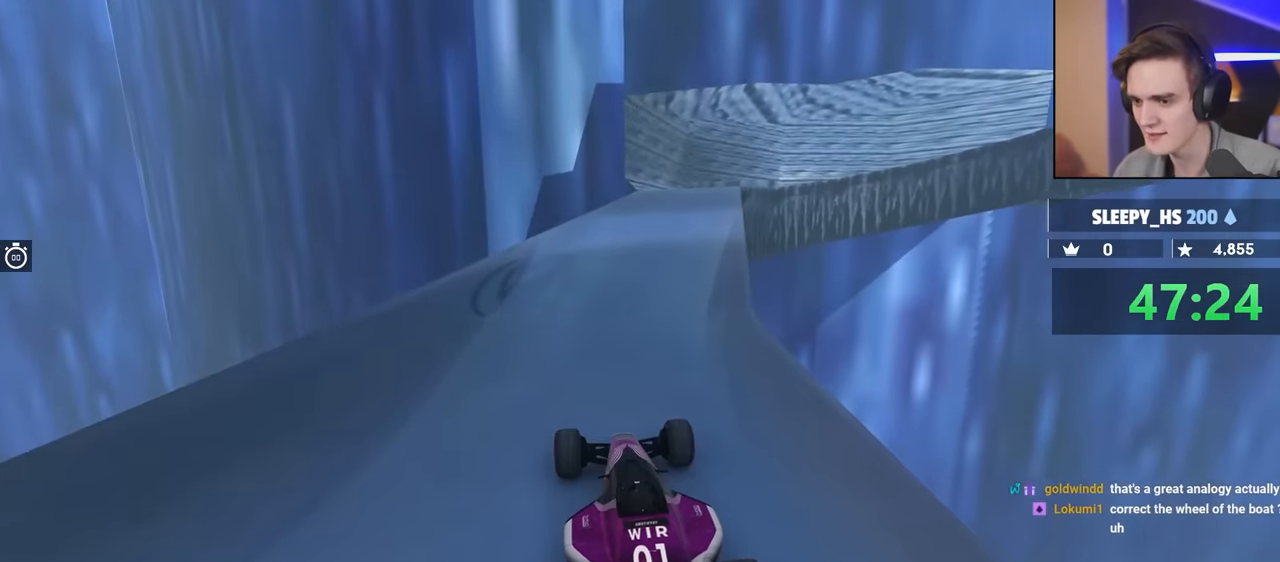
{"keys": ["up"], "events": []}
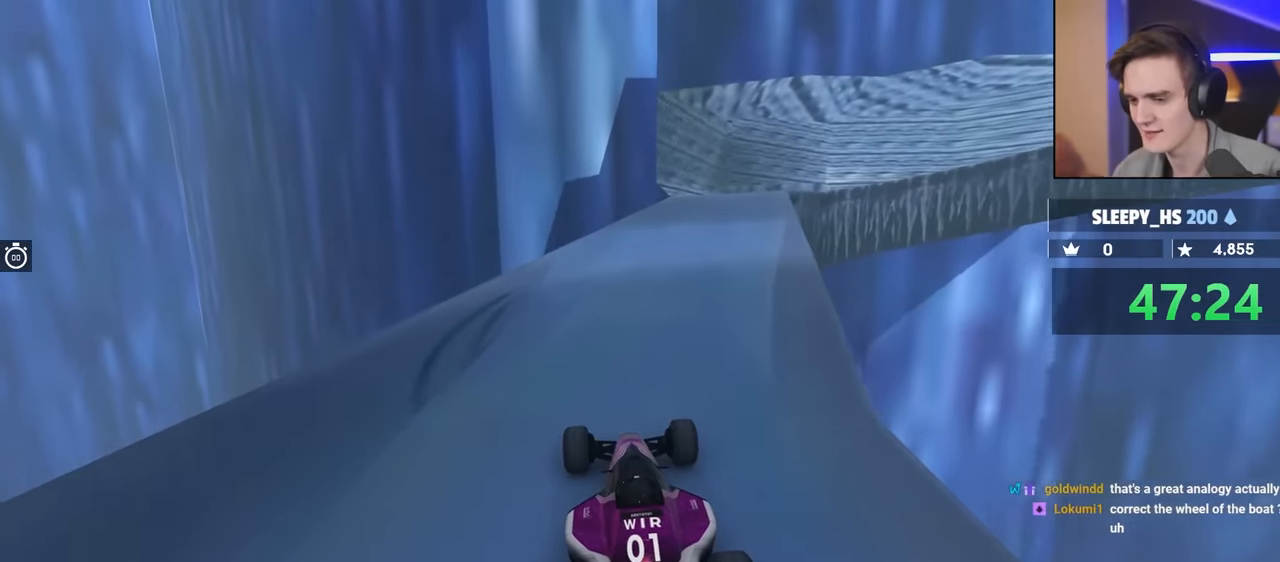
{"keys": ["right", "up"], "events": [[450, "right", "down"]]}
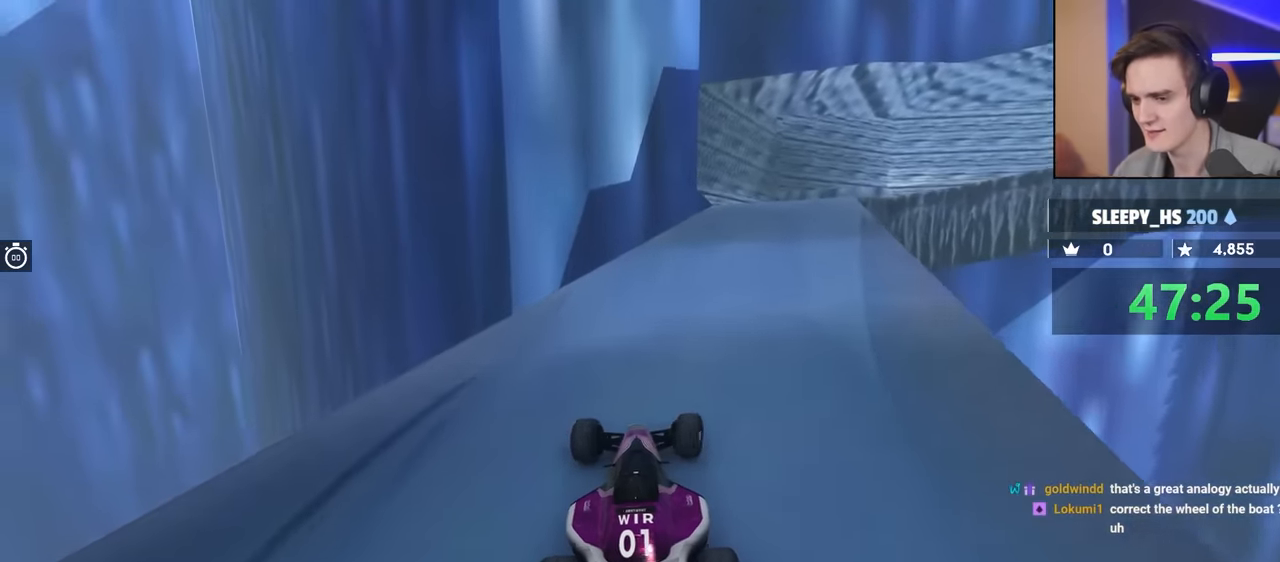
{"keys": ["up"], "events": [[367, "right", "up"]]}
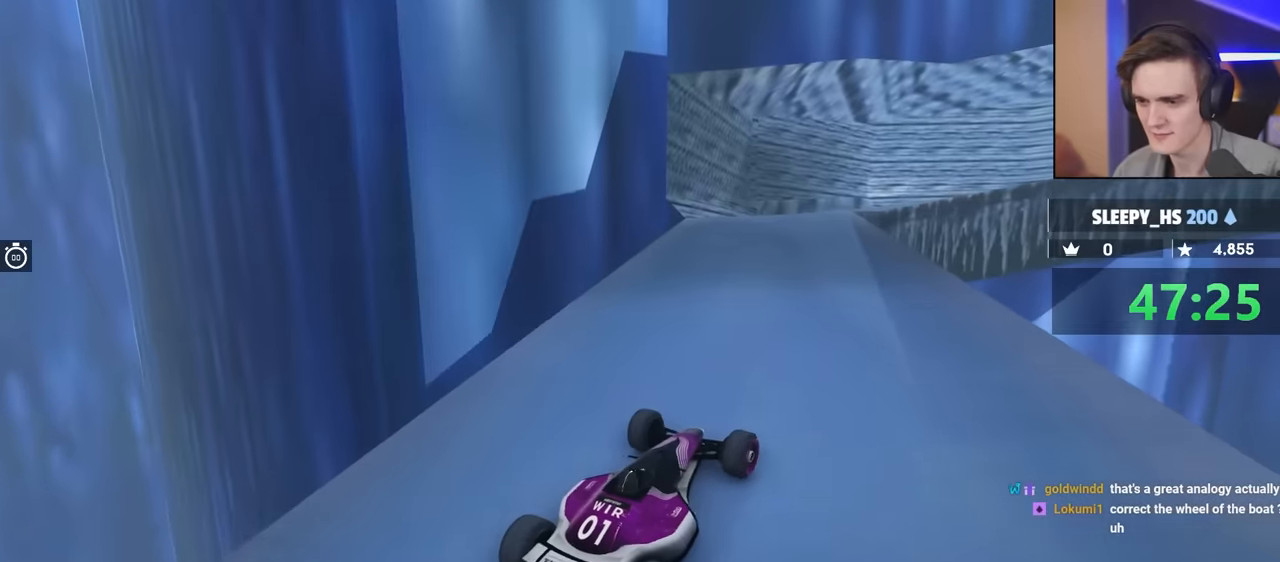
{"keys": ["up"], "events": [[17, "left", "down"], [384, "left", "up"]]}
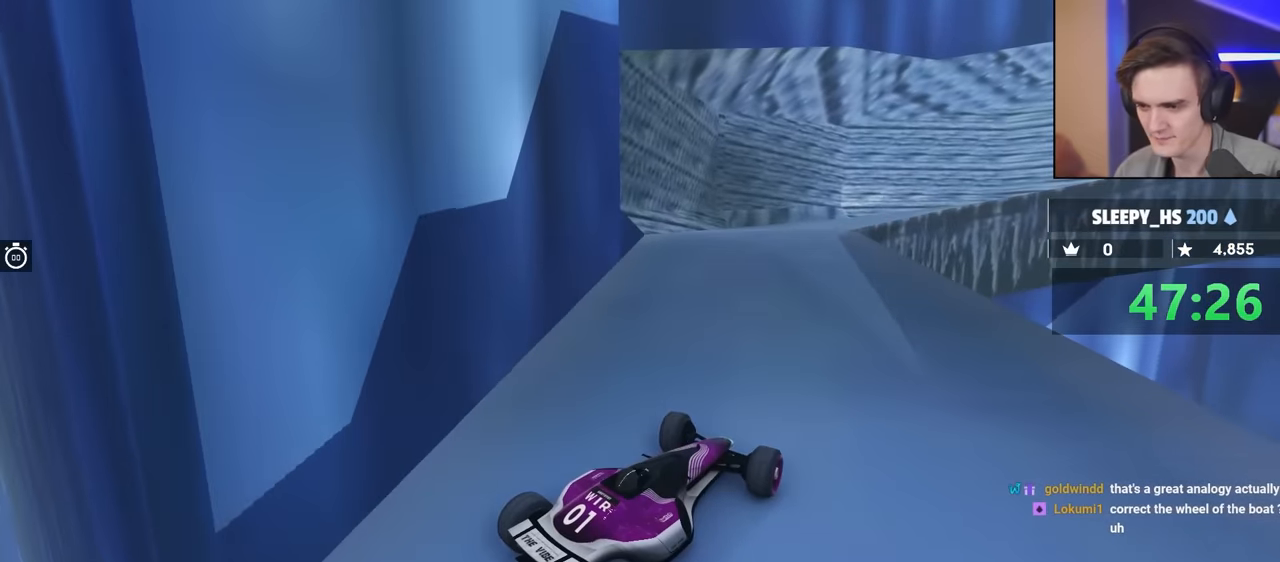
{"keys": ["up"], "events": []}
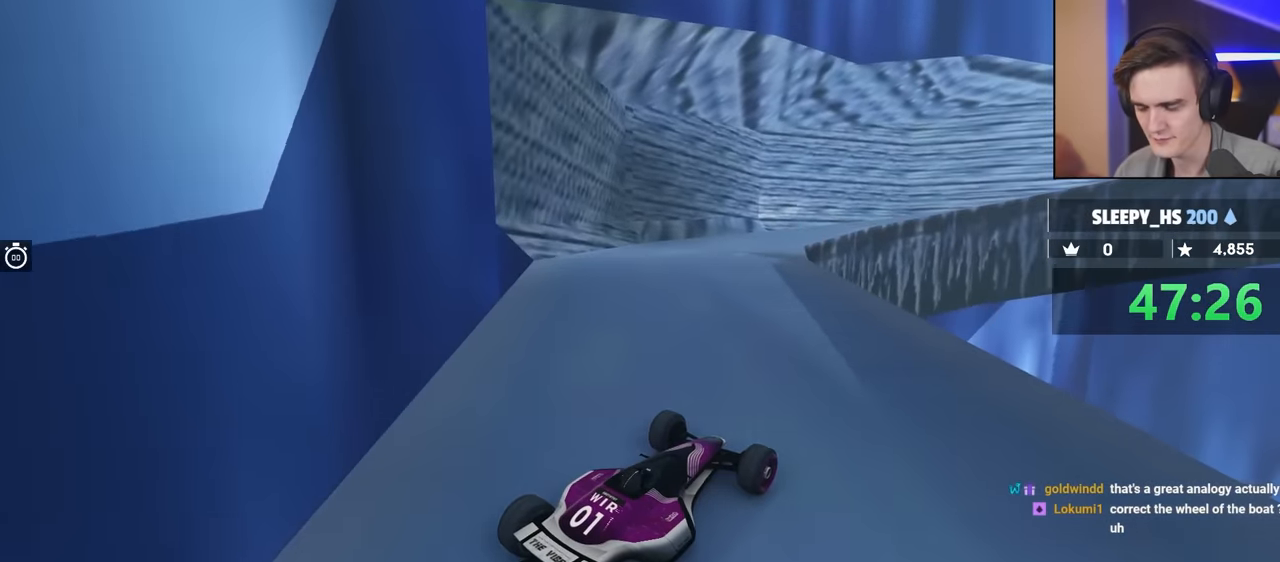
{"keys": ["left", "up"], "events": [[250, "left", "down"]]}
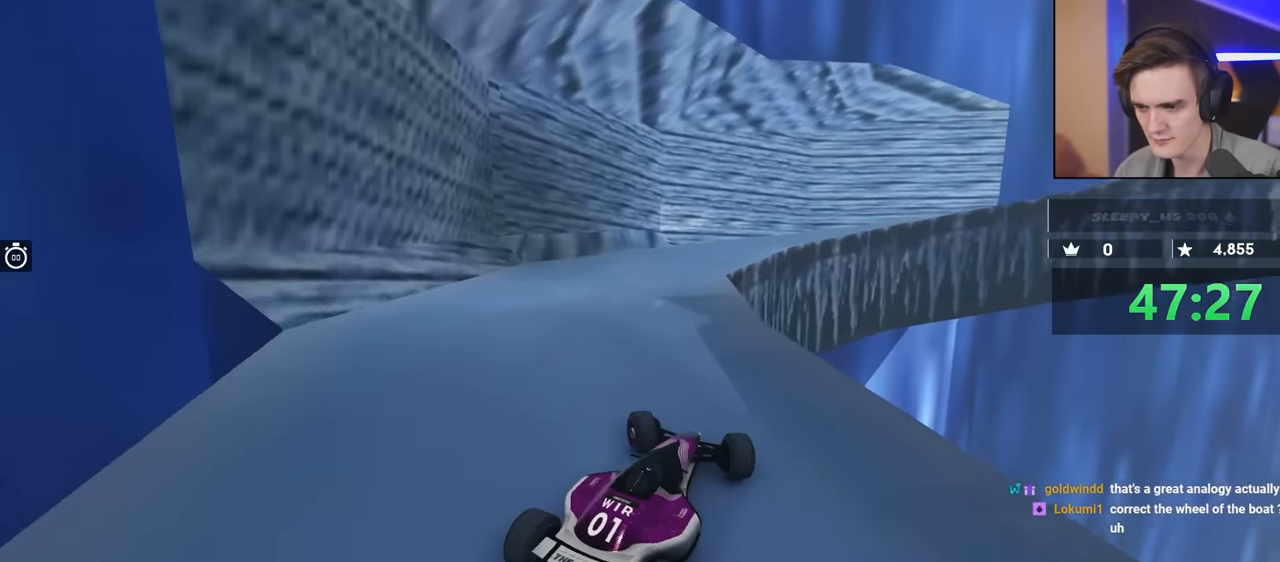
{"keys": ["right", "up"], "events": [[184, "left", "up"], [317, "right", "down"]]}
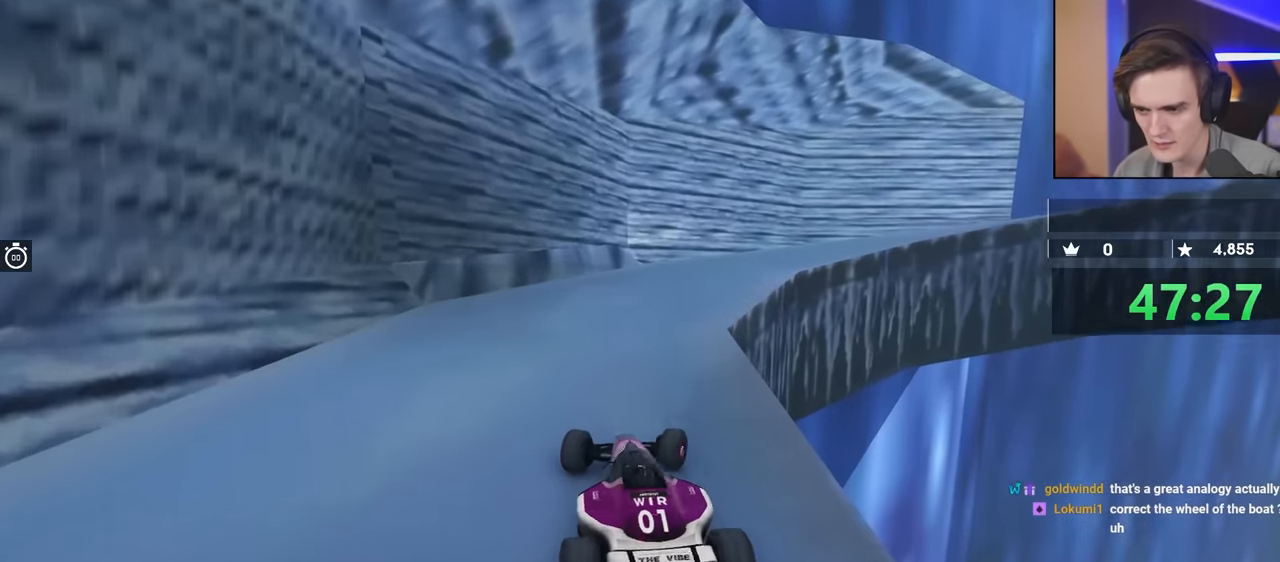
{"keys": ["right"], "events": [[484, "up", "up"]]}
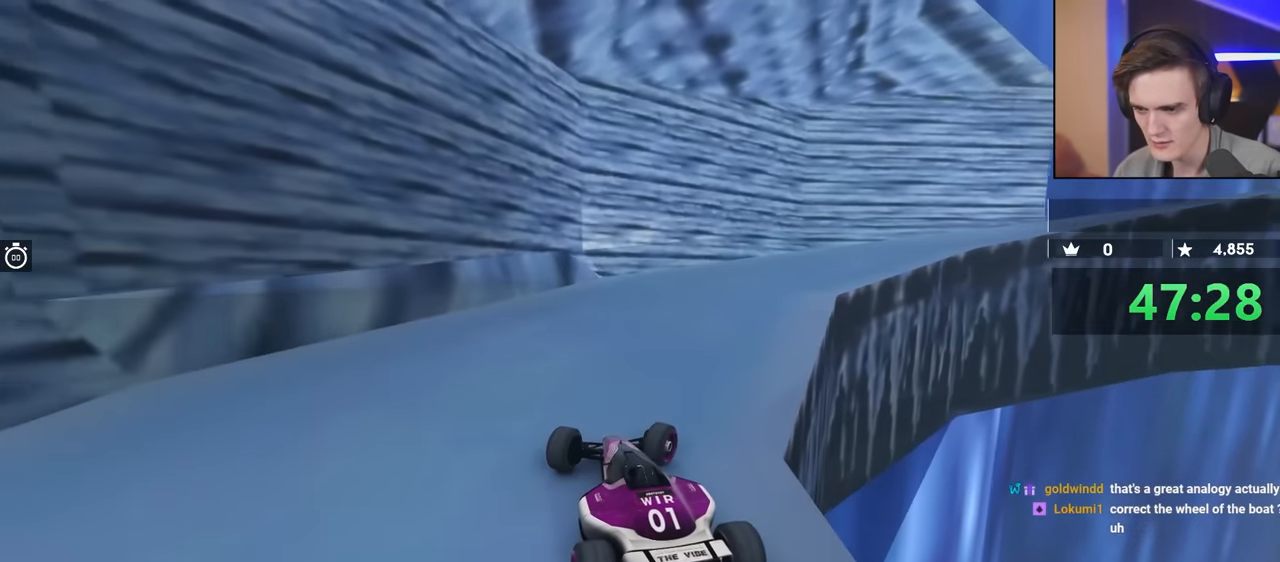
{"keys": ["right", "up"], "events": [[267, "up", "down"]]}
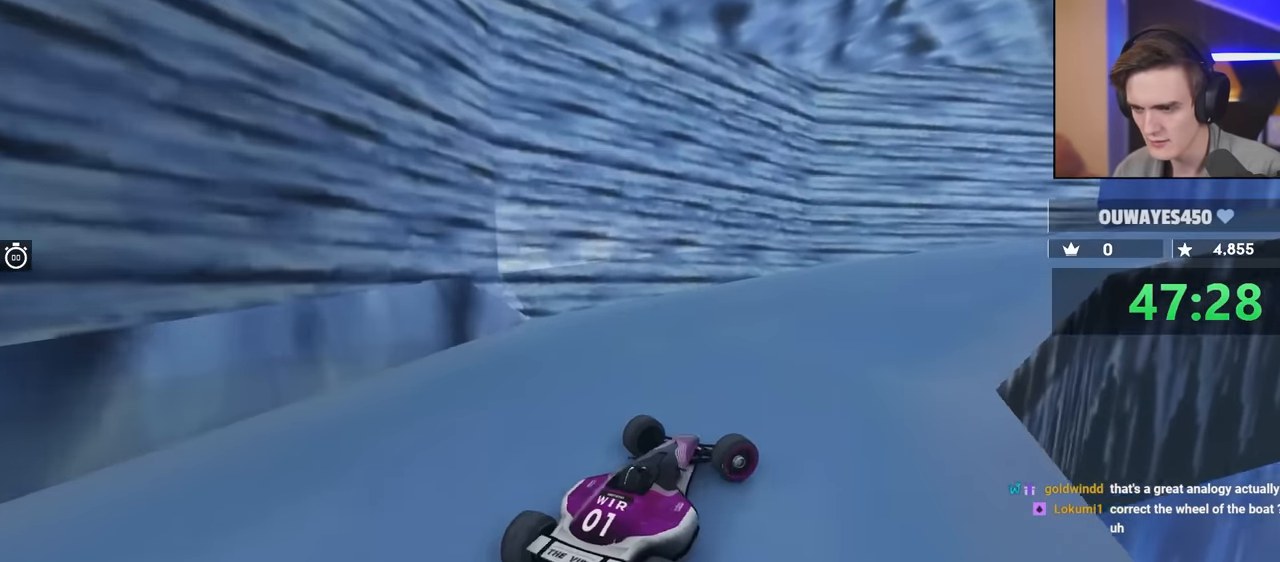
{"keys": ["left", "up"], "events": [[234, "left", "down"], [267, "right", "up"]]}
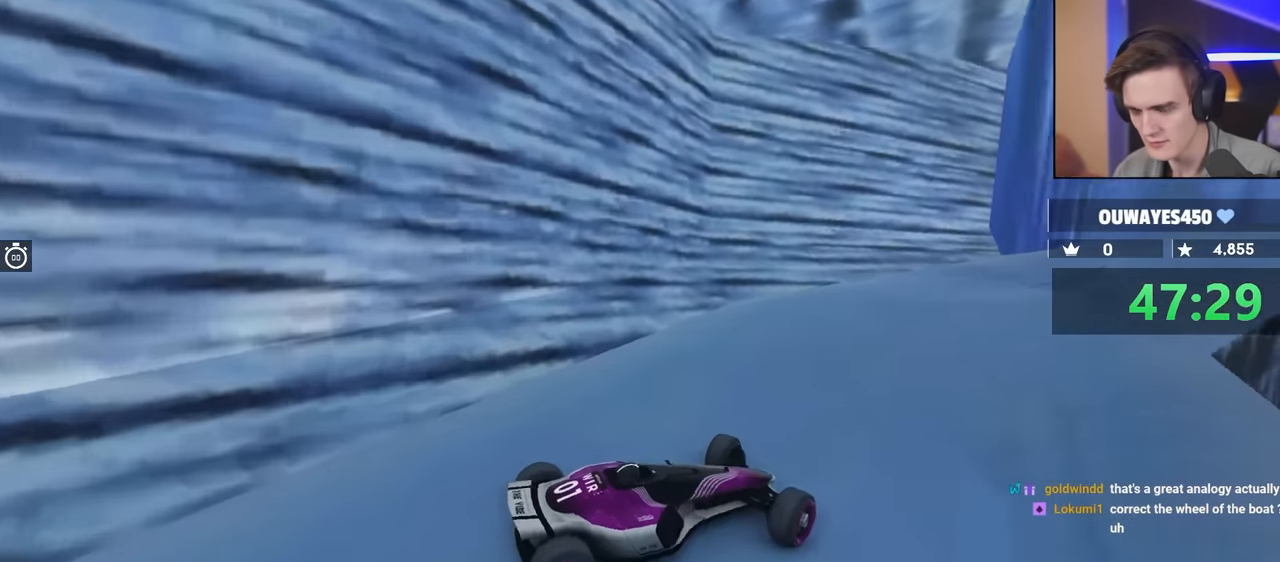
{"keys": [], "events": [[300, "up", "up"], [334, "left", "up"]]}
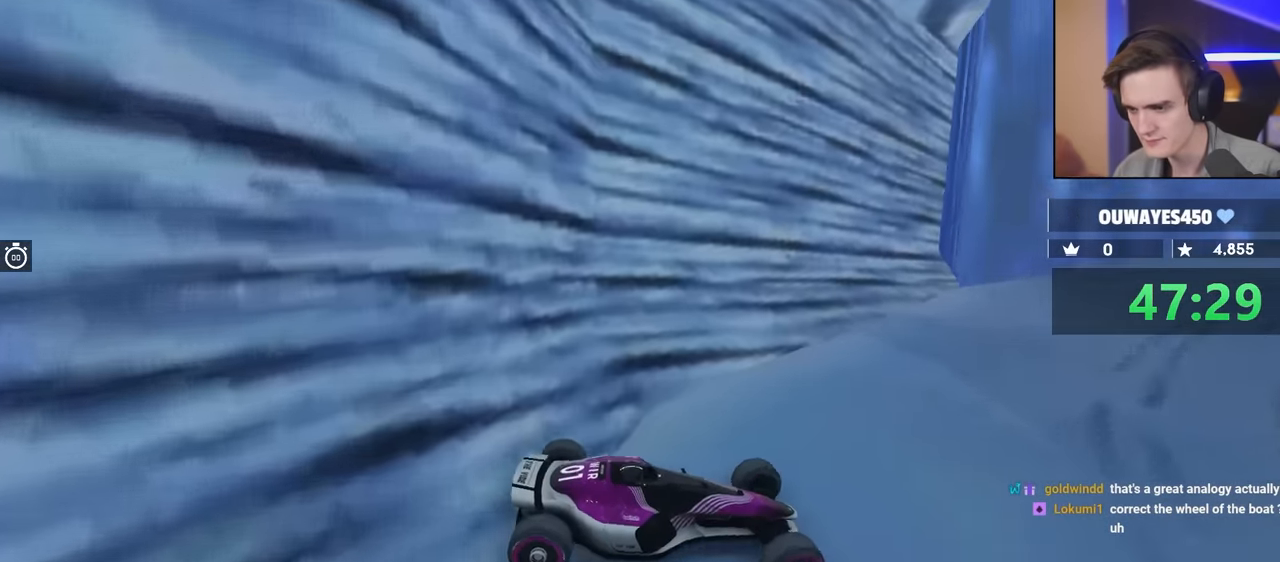
{"keys": ["brake"], "events": [[217, "brake", "down"]]}
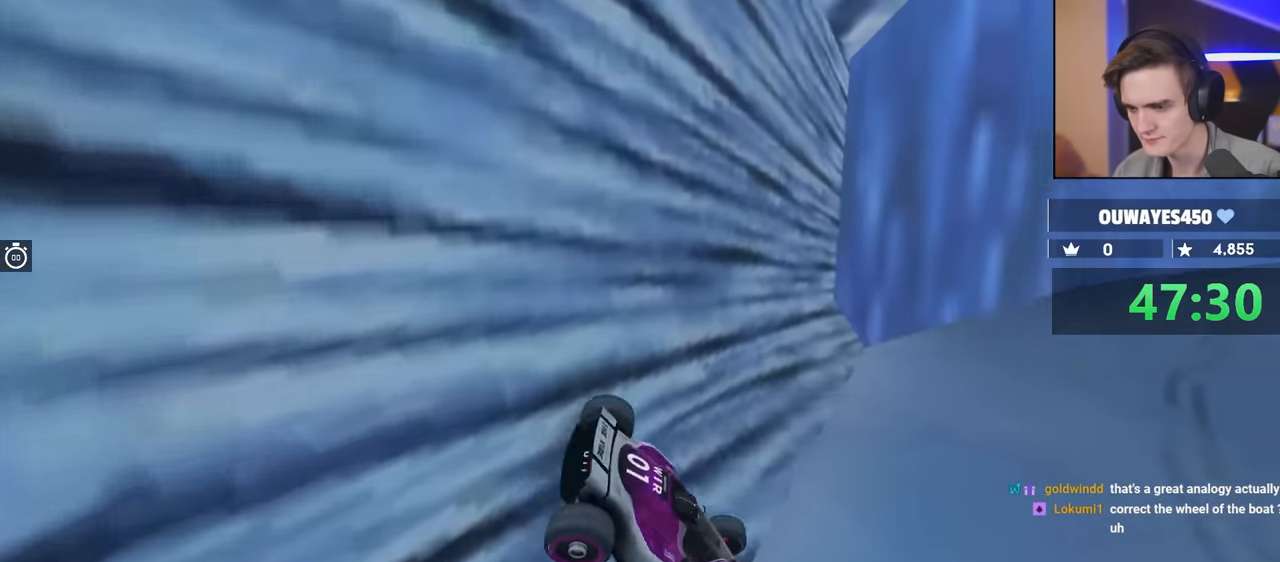
{"keys": ["brake"], "events": [[150, "brake", "up"], [434, "brake", "down"]]}
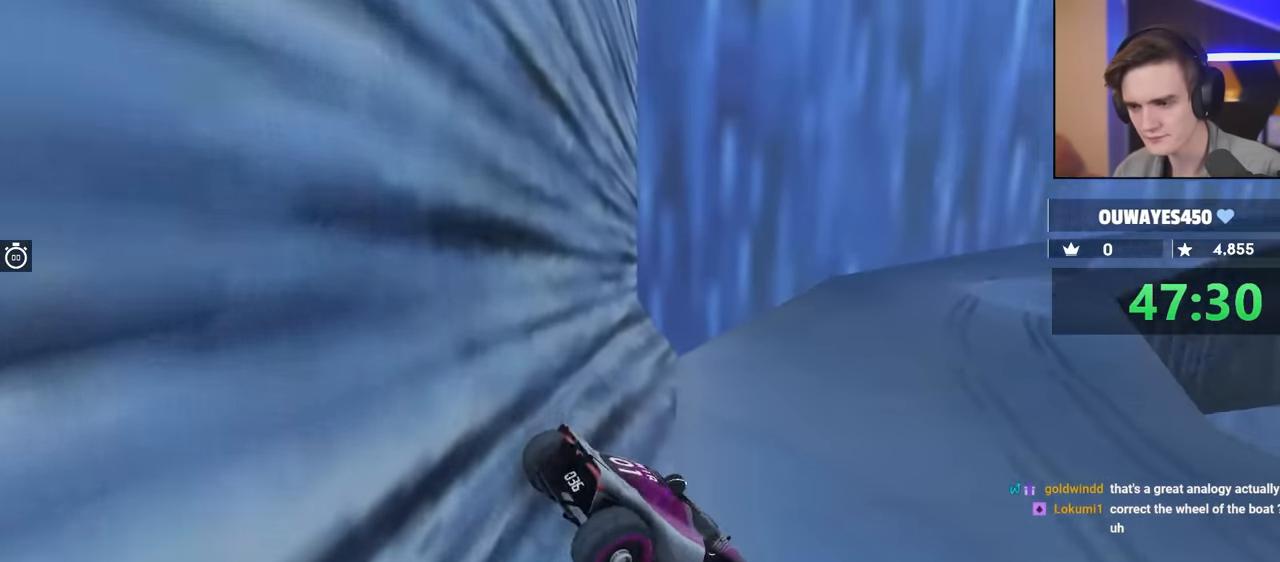
{"keys": ["left"], "events": [[117, "left", "down"], [317, "brake", "up"]]}
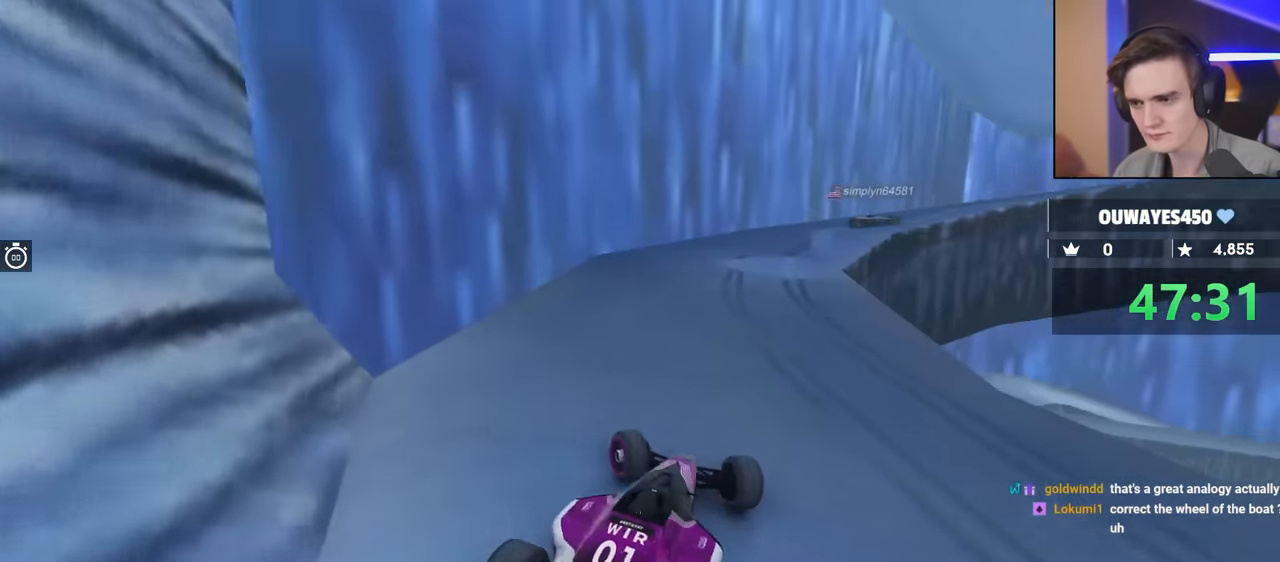
{"keys": ["brake", "left", "up"], "events": [[134, "up", "down"], [234, "up", "up"], [334, "brake", "down"], [334, "up", "down"]]}
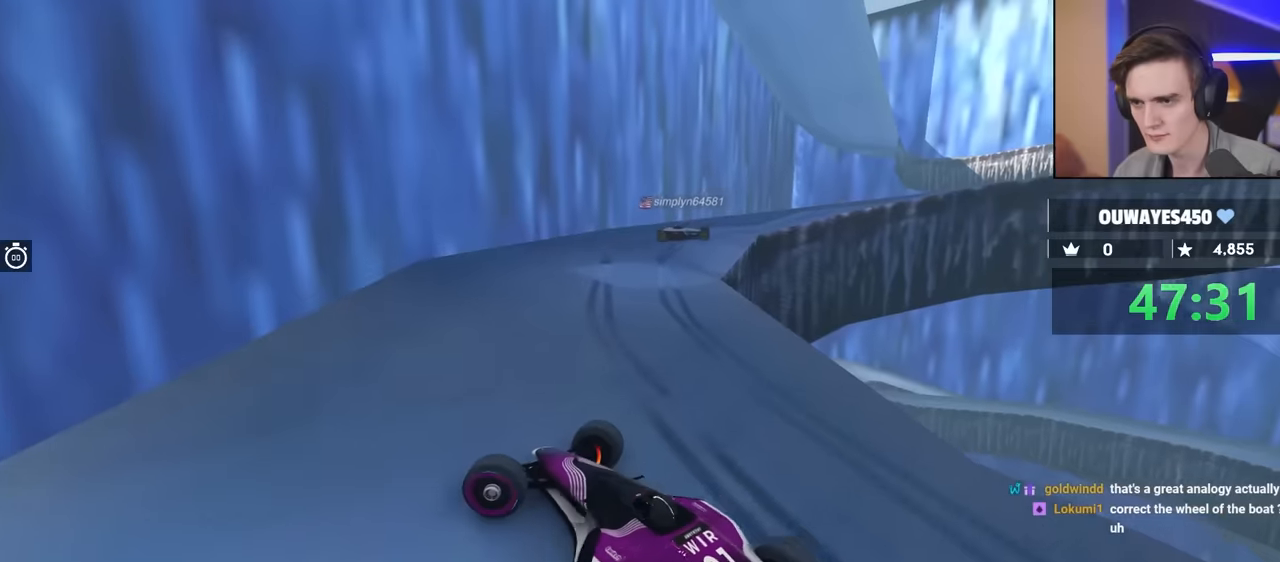
{"keys": ["left"], "events": [[434, "brake", "up"], [434, "up", "up"]]}
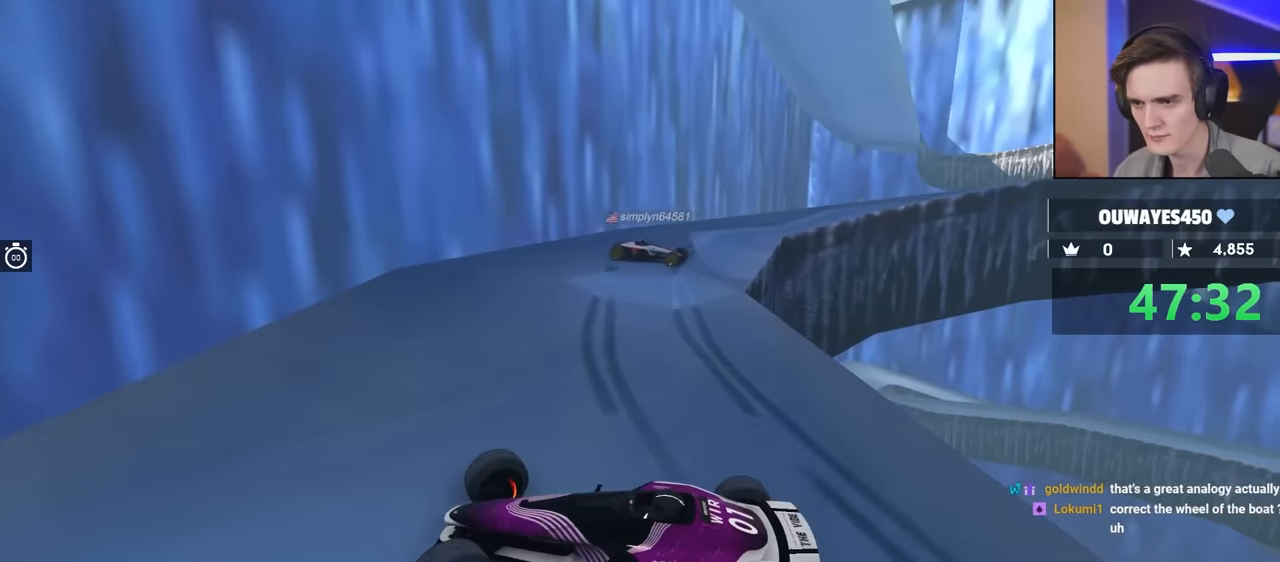
{"keys": [], "events": [[267, "up", "down"], [400, "up", "up"], [450, "left", "up"]]}
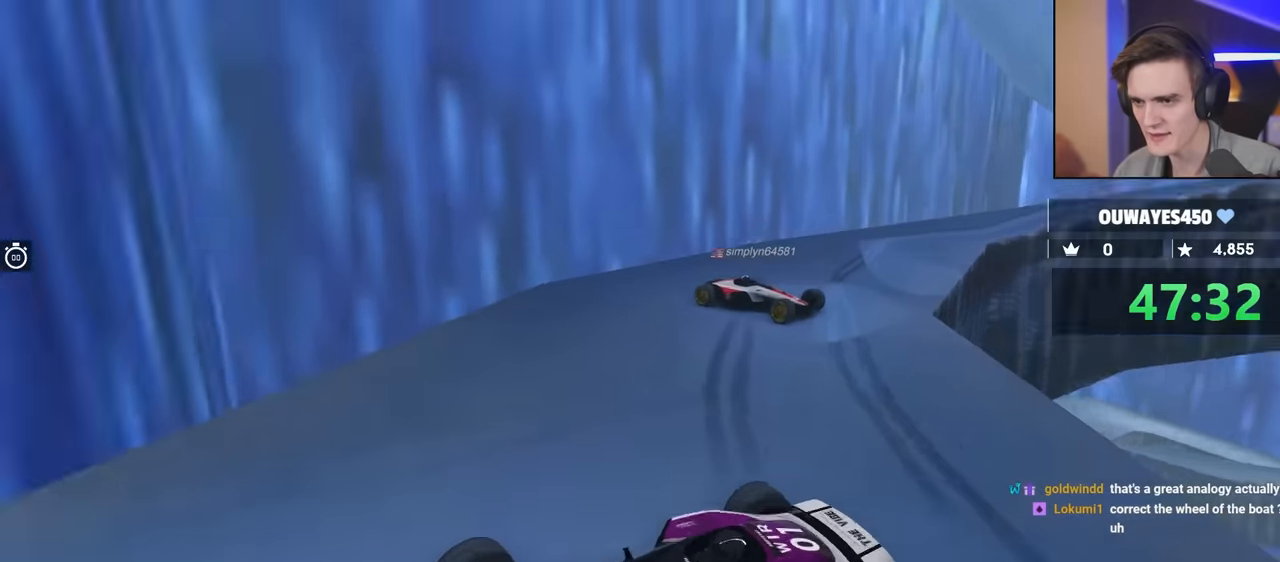
{"keys": ["left"], "events": [[184, "up", "down"], [234, "left", "down"], [367, "up", "up"]]}
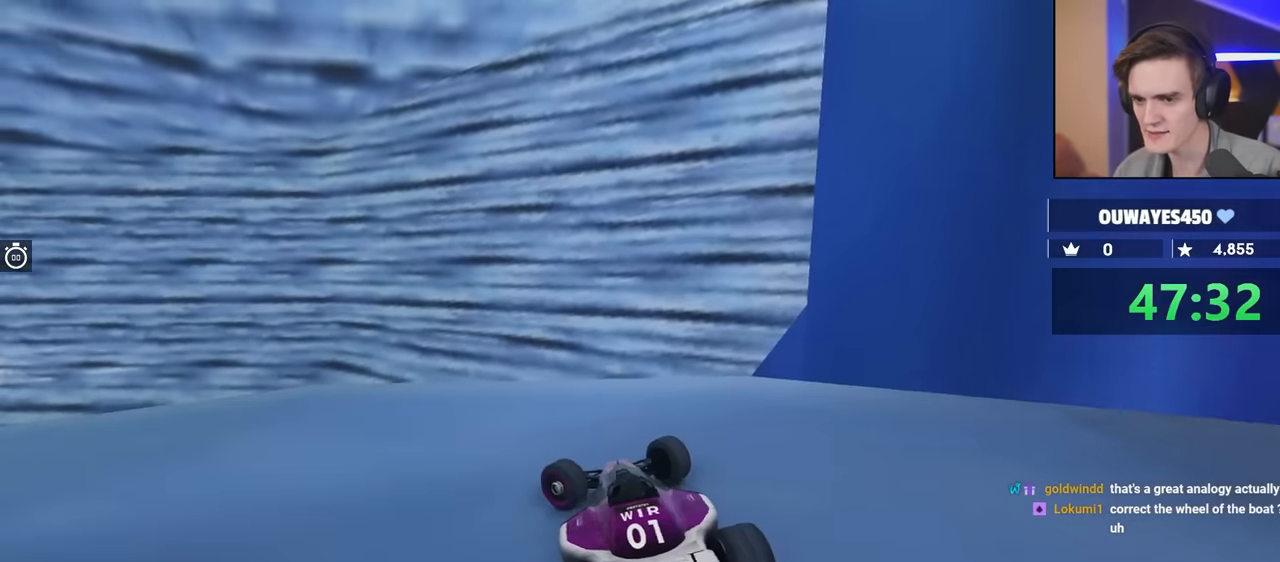
{"keys": ["up"], "events": [[17, "left", "up"], [100, "left", "down"], [117, "up", "down"], [200, "left", "up"]]}
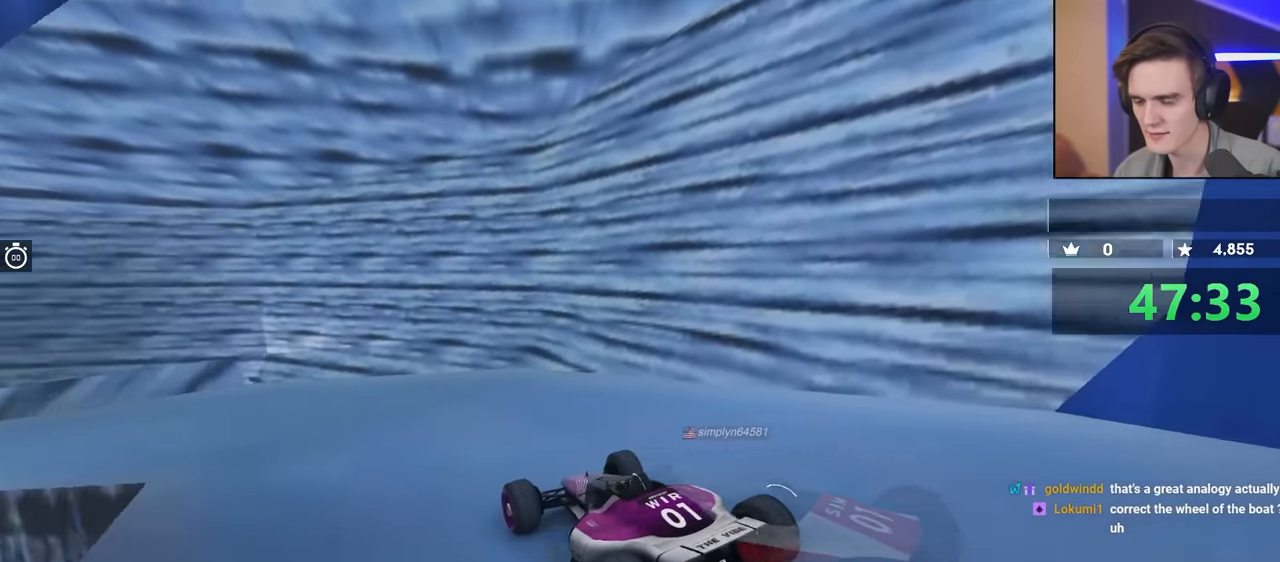
{"keys": ["brake"], "events": [[117, "right", "down"], [117, "up", "up"], [267, "right", "up"], [500, "brake", "down"]]}
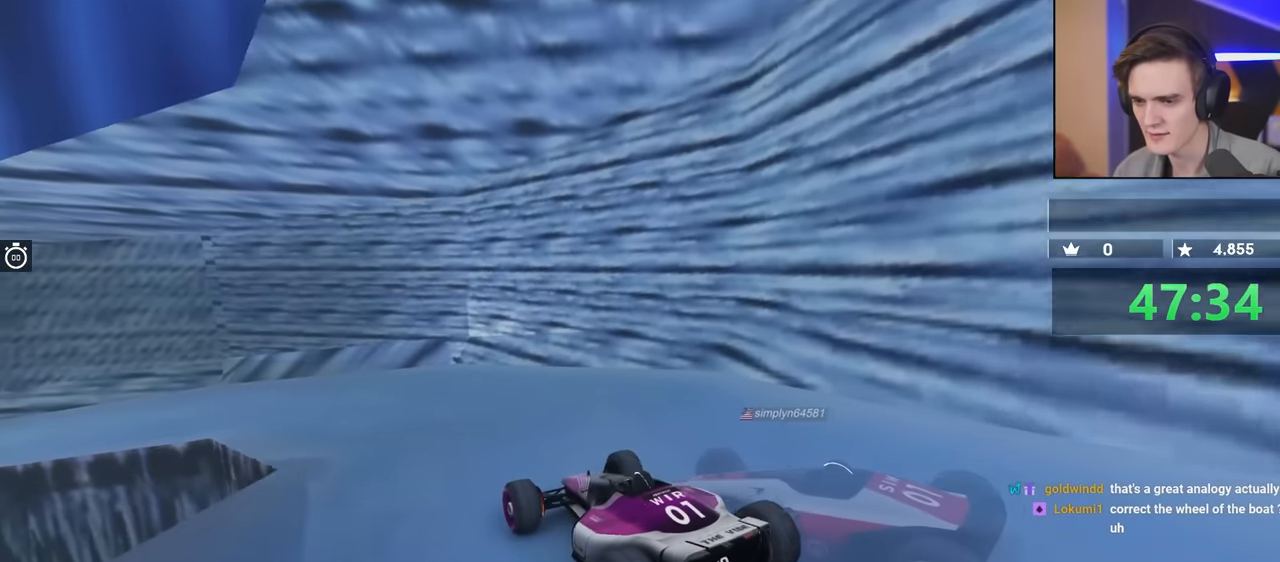
{"keys": ["brake", "up"], "events": [[84, "left", "down"], [184, "brake", "up"], [367, "brake", "down"], [367, "up", "down"], [467, "left", "up"]]}
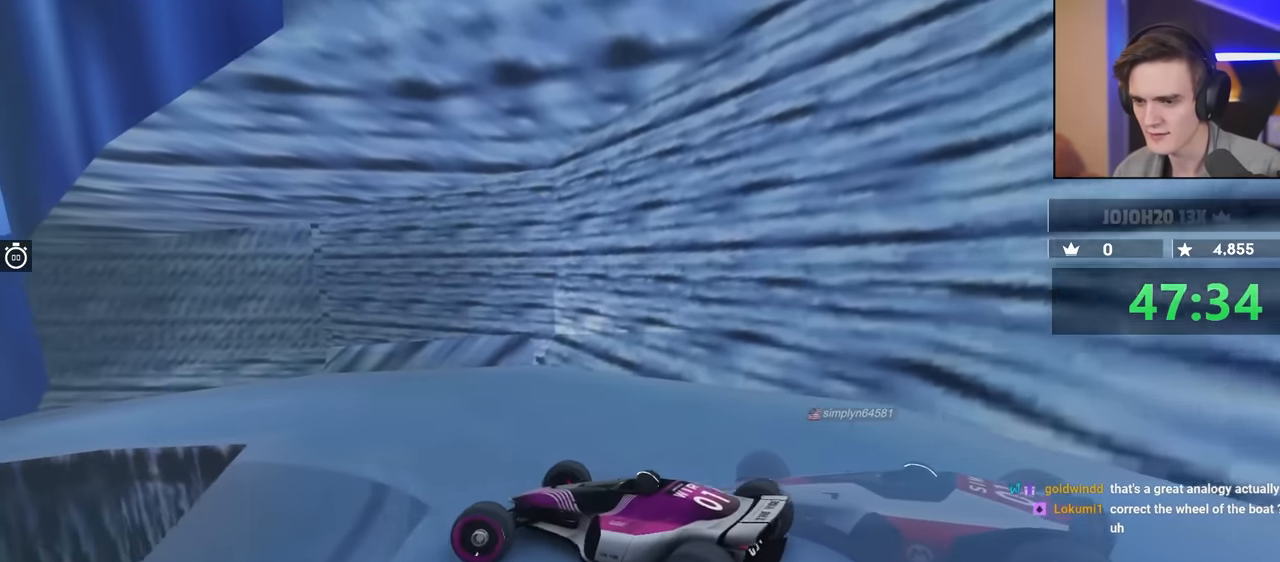
{"keys": [], "events": [[17, "brake", "up"], [17, "up", "up"], [150, "right", "down"], [334, "right", "up"]]}
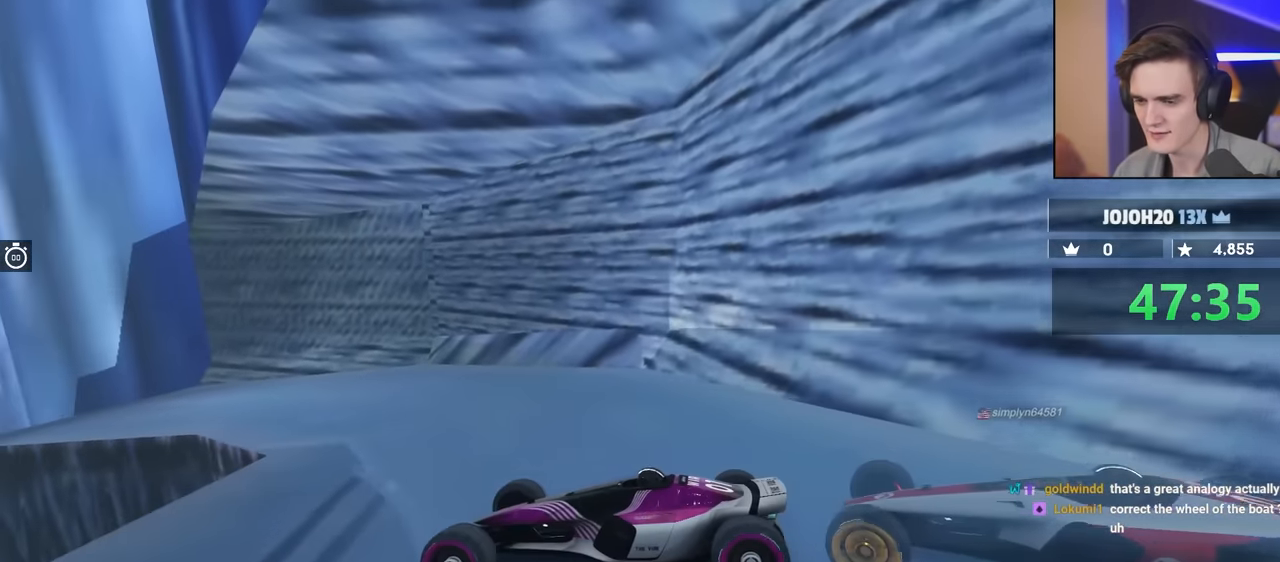
{"keys": ["up"], "events": [[17, "up", "down"], [150, "brake", "down"], [150, "up", "up"], [250, "up", "down"], [484, "brake", "up"]]}
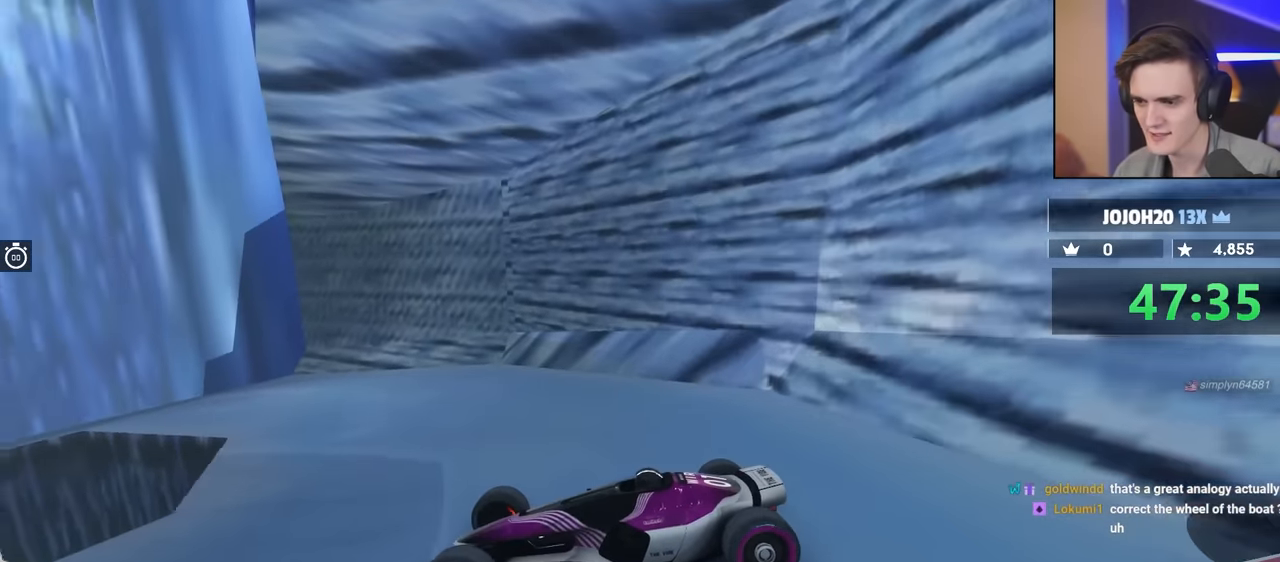
{"keys": [], "events": [[167, "brake", "down"], [167, "up", "up"], [267, "brake", "up"], [267, "up", "down"], [400, "up", "up"]]}
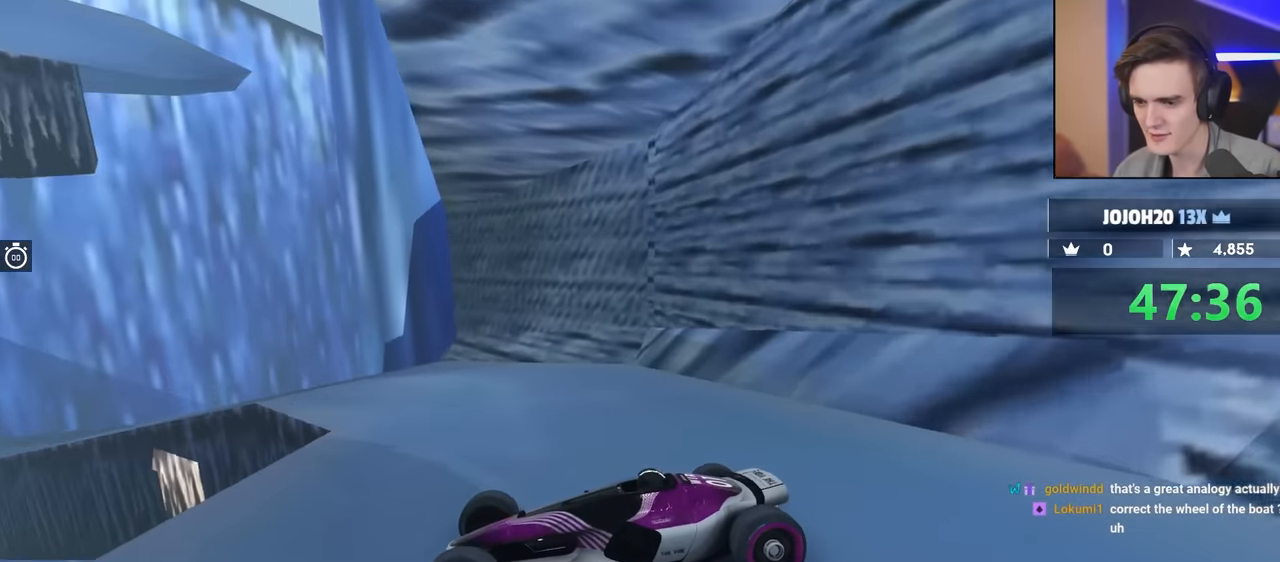
{"keys": ["brake", "up"], "events": [[134, "brake", "down"], [134, "up", "down"], [284, "up", "up"], [317, "brake", "up"], [367, "up", "down"], [467, "brake", "down"]]}